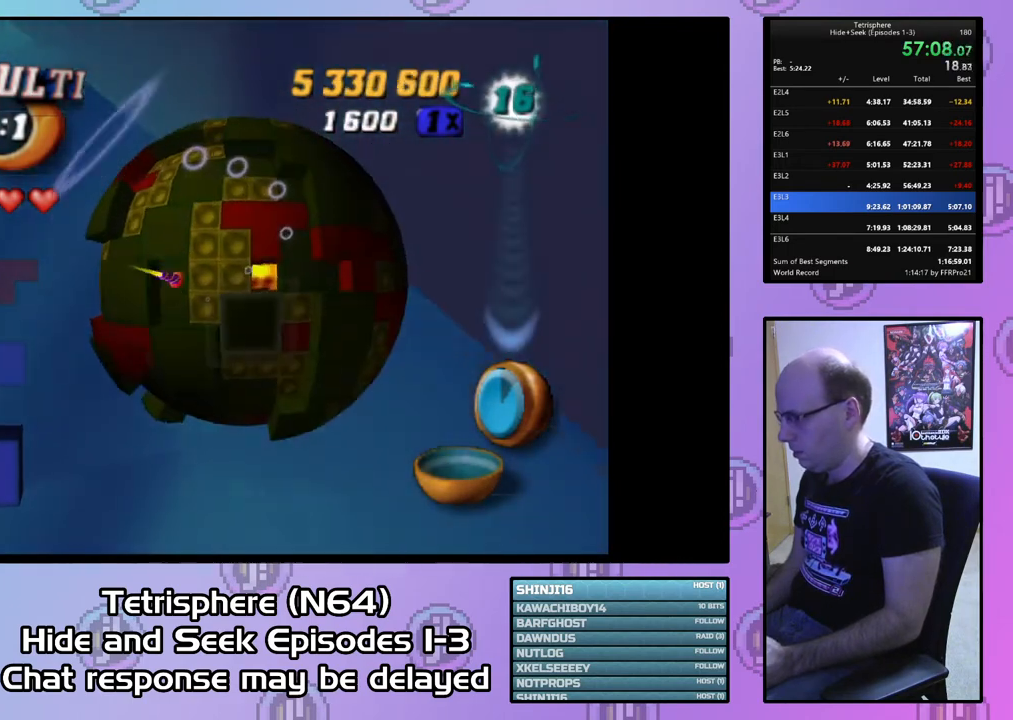
Gameplay with a controller (PlayStation layout); each line is a JSON object with the inputs held at the frame after it. "events" lists button and stick changes between this image and that frame as [ms after this image, input, new state], when the widget could be followed in between. Not read: left_stick.
{"buttons": ["SQUARE"], "right_stick": "center", "events": [[100, "DPAD_UP", "up"], [200, "DPAD_DOWN", "down"], [300, "DPAD_DOWN", "up"], [367, "DPAD_DOWN", "down"], [467, "DPAD_DOWN", "up"]]}
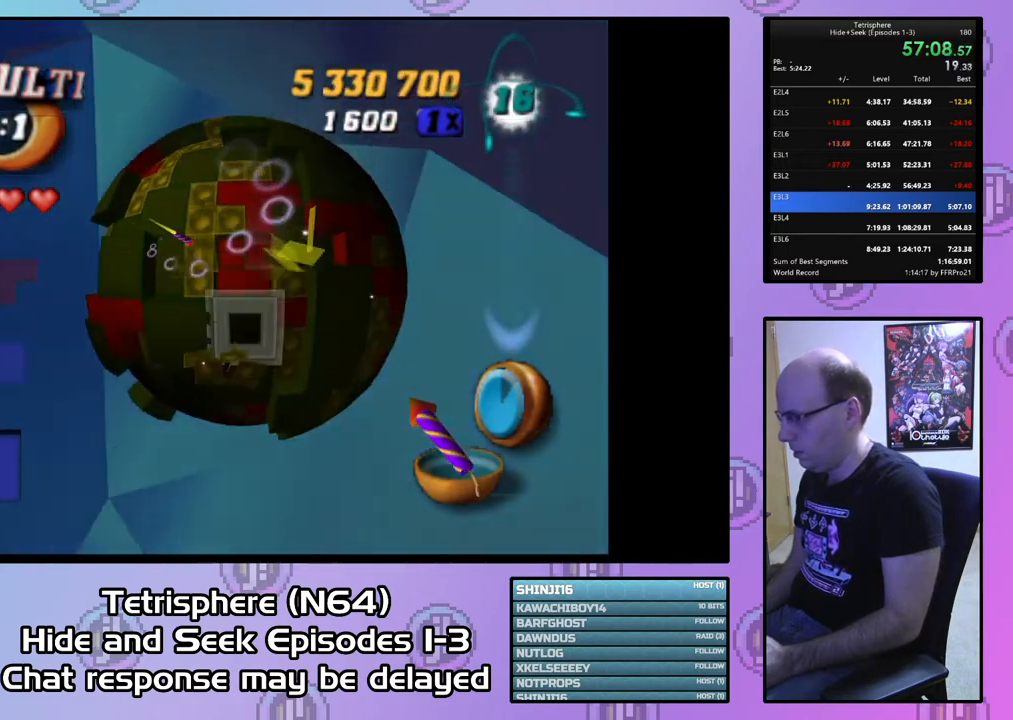
{"buttons": ["DPAD_LEFT"], "right_stick": "center", "events": [[67, "SQUARE", "up"], [133, "CIRCLE", "down"], [233, "CIRCLE", "up"], [333, "DPAD_LEFT", "down"]]}
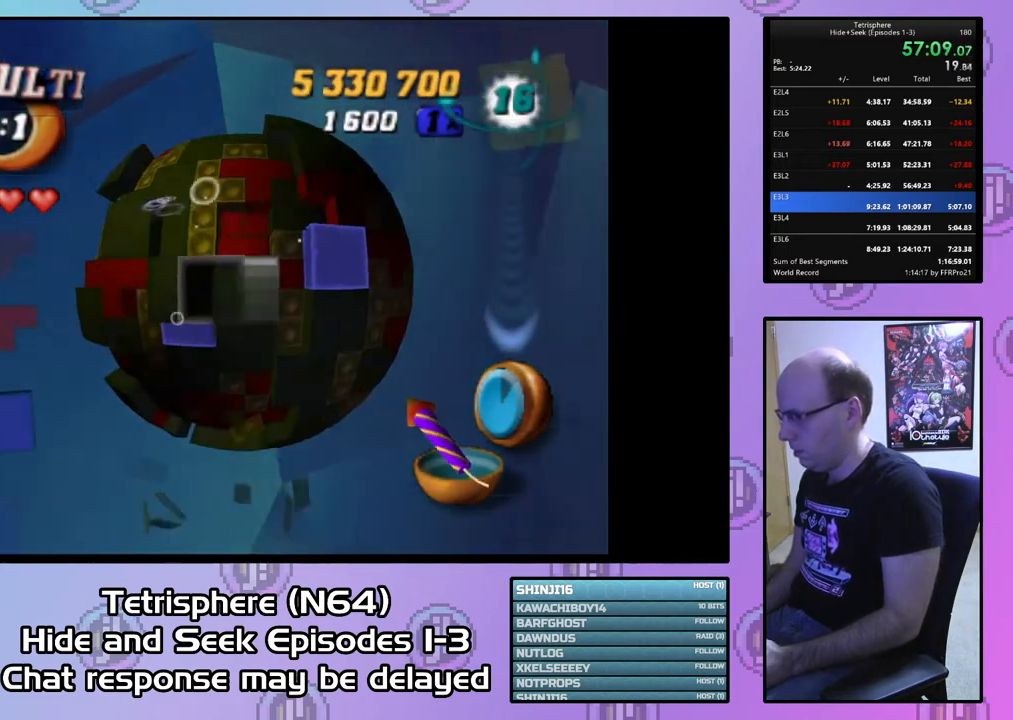
{"buttons": ["DPAD_UP"], "right_stick": "center", "events": [[67, "DPAD_UP", "down"], [233, "DPAD_LEFT", "up"], [267, "DPAD_UP", "up"], [467, "DPAD_UP", "down"]]}
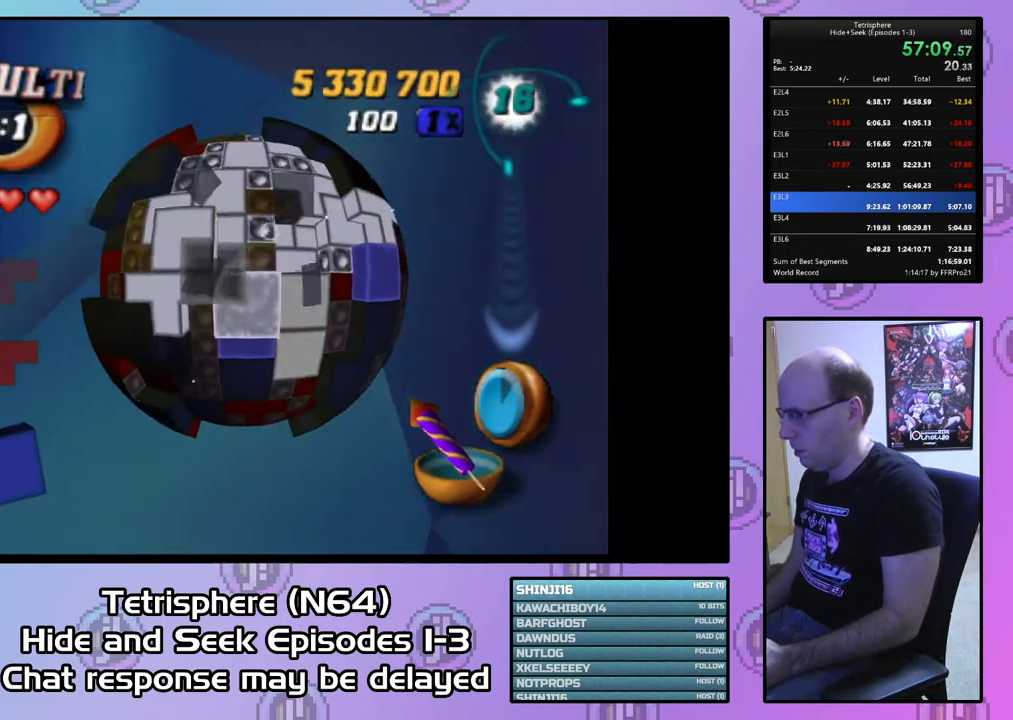
{"buttons": [], "right_stick": "center", "events": [[33, "DPAD_UP", "up"], [300, "DPAD_RIGHT", "down"], [400, "DPAD_RIGHT", "up"]]}
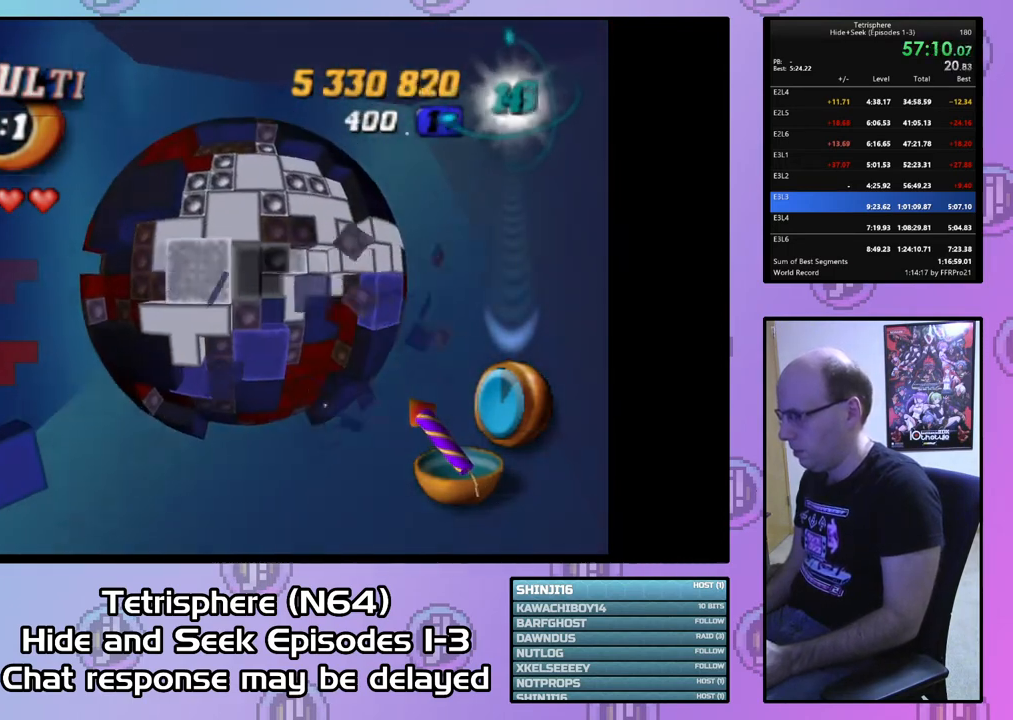
{"buttons": [], "right_stick": "center", "events": []}
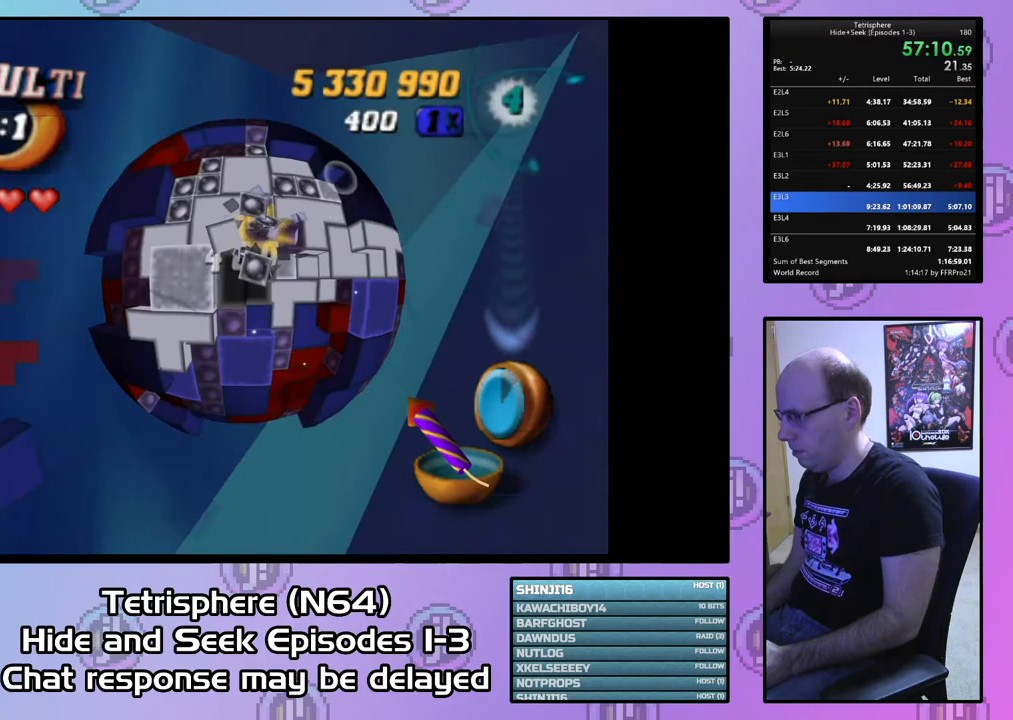
{"buttons": [], "right_stick": "down", "events": [[100, "DPAD_UP", "down"], [200, "DPAD_UP", "up"], [433, "right_stick", "down"]]}
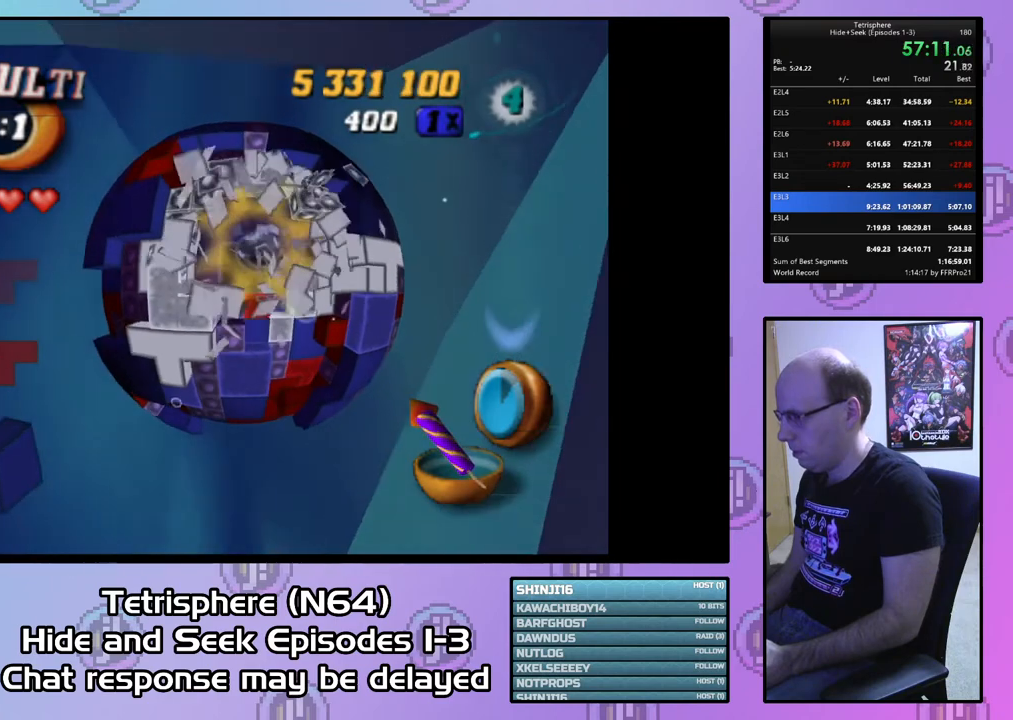
{"buttons": [], "right_stick": "down", "events": [[67, "right_stick", "center"], [433, "right_stick", "down"]]}
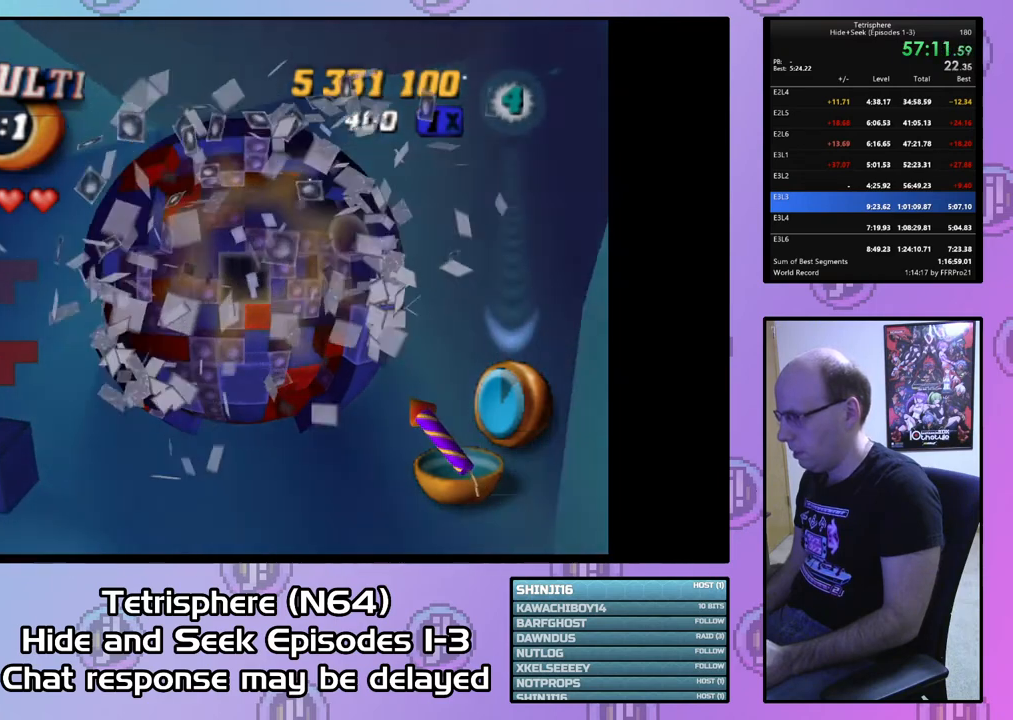
{"buttons": [], "right_stick": "center", "events": [[33, "right_stick", "center"], [233, "right_stick", "down"], [333, "right_stick", "center"]]}
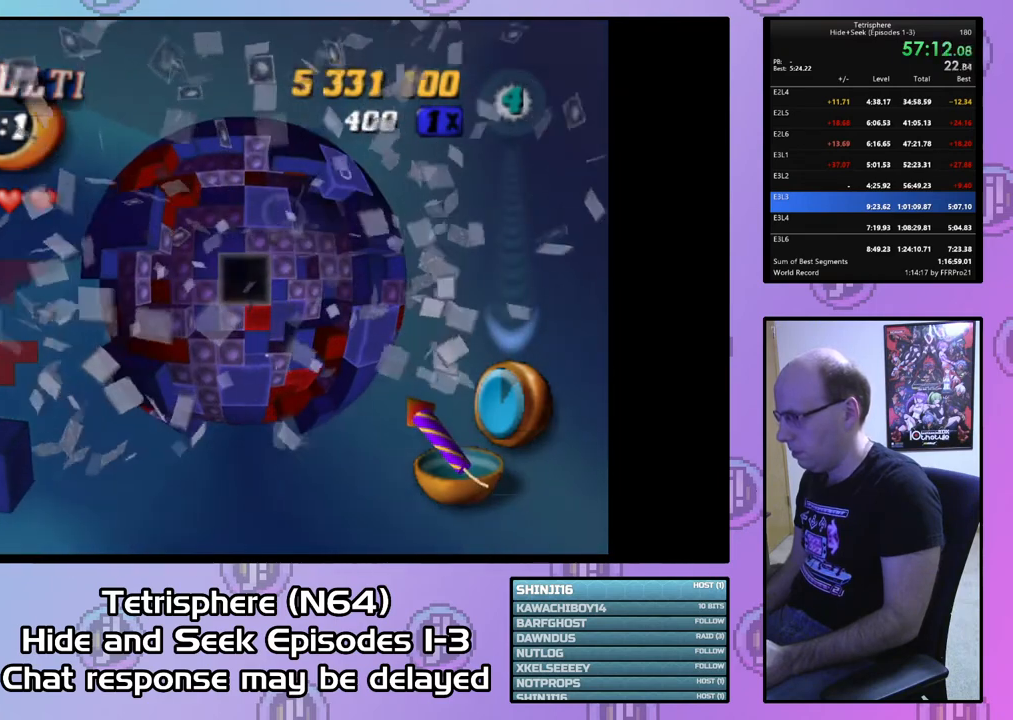
{"buttons": [], "right_stick": "down", "events": [[67, "right_stick", "down"], [200, "right_stick", "center"], [400, "right_stick", "down"]]}
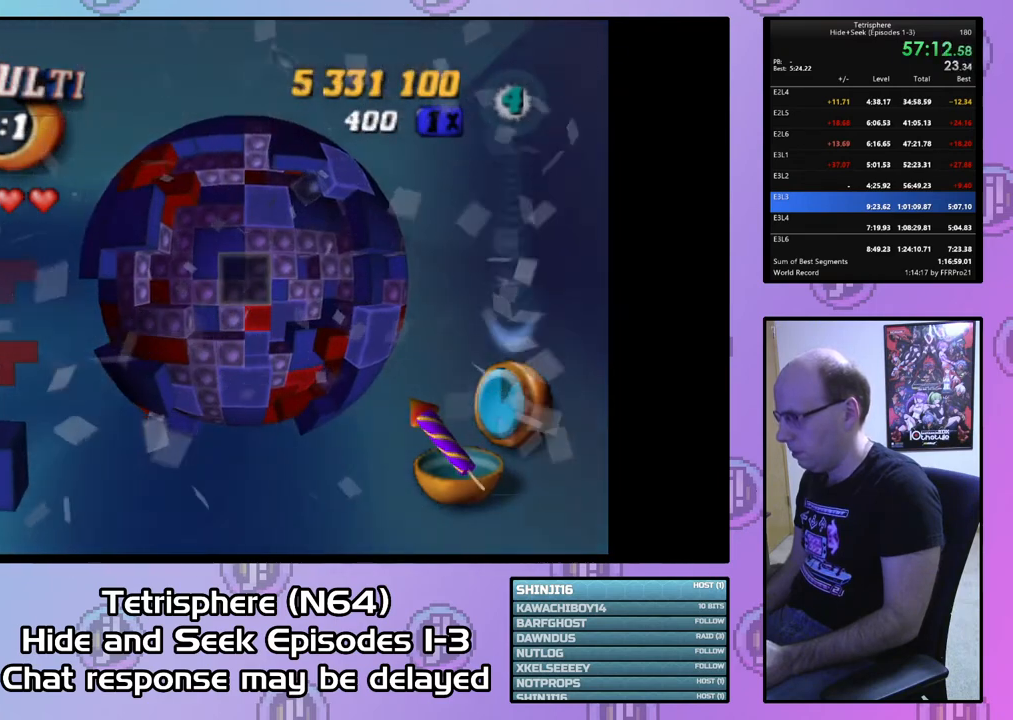
{"buttons": [], "right_stick": "center", "events": [[33, "right_stick", "center"], [167, "DPAD_RIGHT", "down"], [233, "DPAD_RIGHT", "up"], [233, "right_stick", "down"], [333, "right_stick", "center"]]}
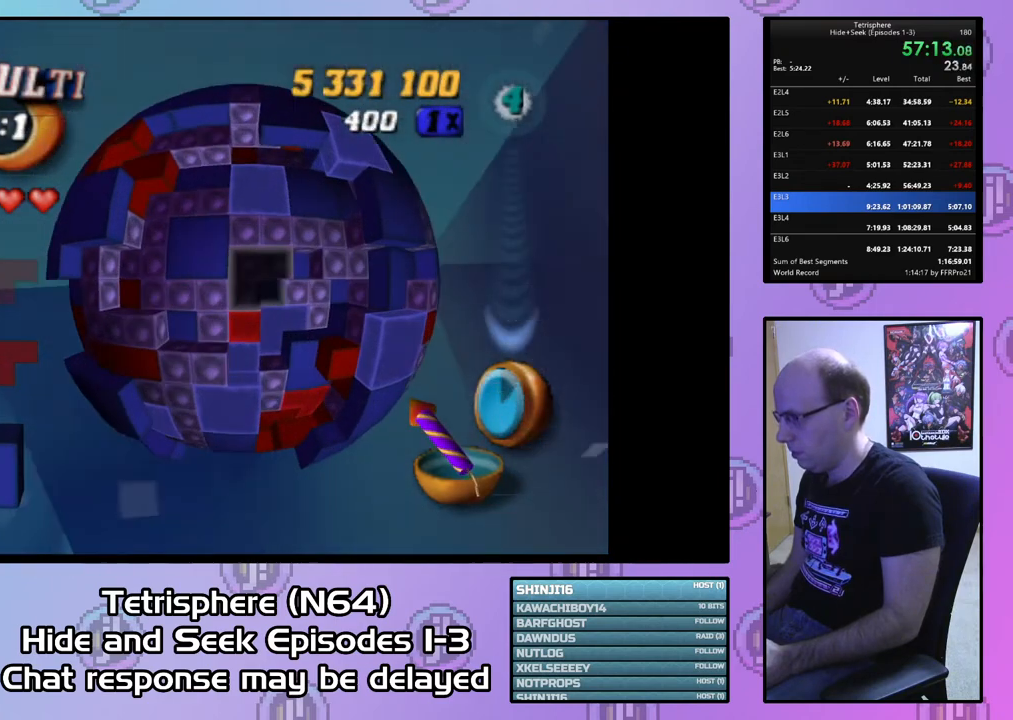
{"buttons": [], "right_stick": "center", "events": [[67, "right_stick", "down"], [167, "right_stick", "center"]]}
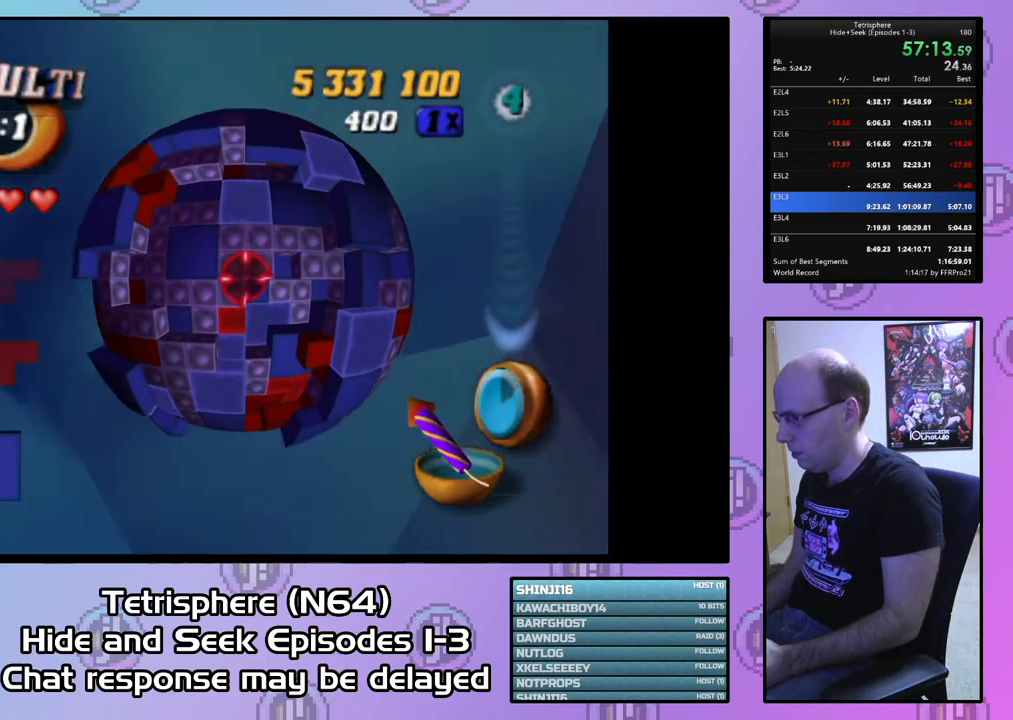
{"buttons": [], "right_stick": "center", "events": [[67, "DPAD_UP", "down"], [100, "DPAD_UP", "up"], [333, "SQUARE", "down"], [467, "SQUARE", "up"]]}
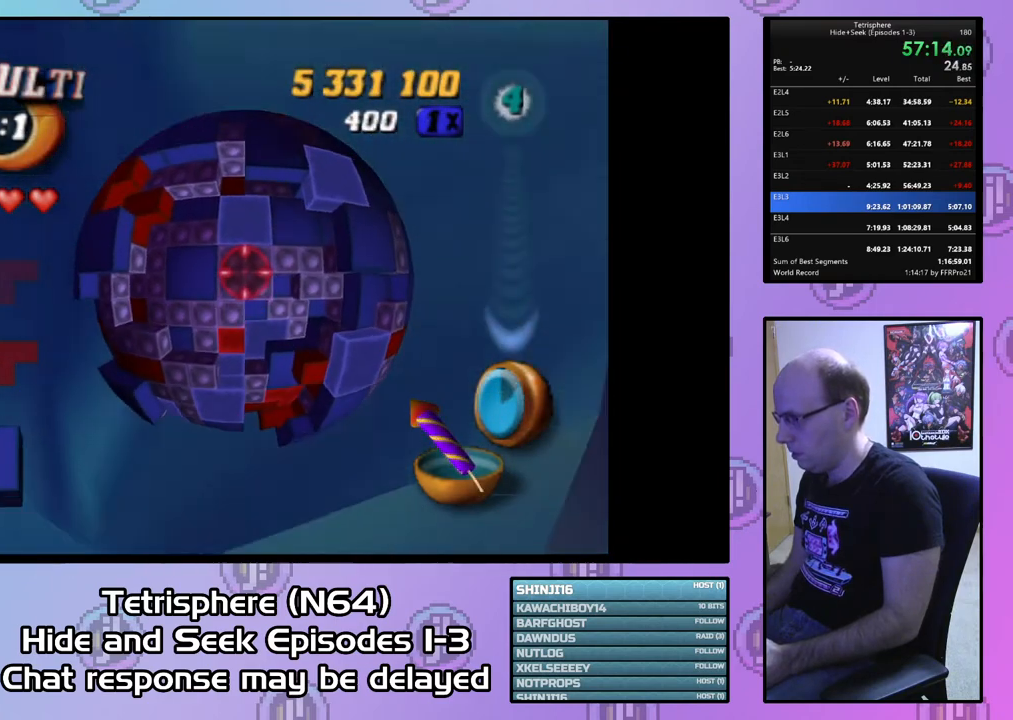
{"buttons": [], "right_stick": "center", "events": [[100, "DPAD_DOWN", "down"], [167, "DPAD_DOWN", "up"], [333, "DPAD_UP", "down"], [433, "DPAD_UP", "up"]]}
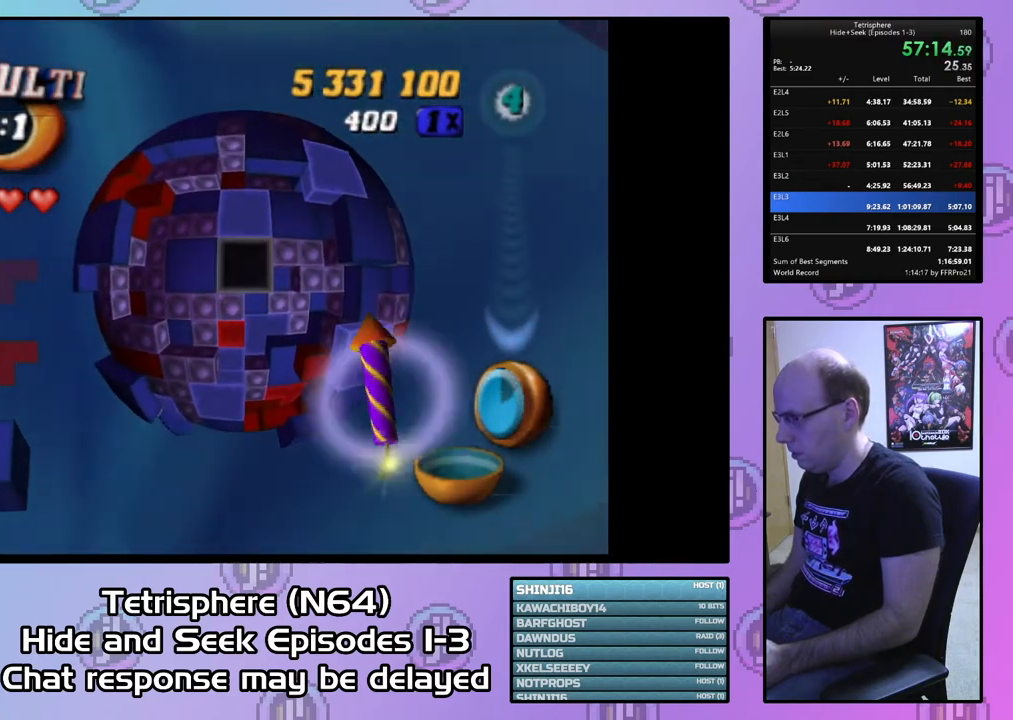
{"buttons": ["CIRCLE"], "right_stick": "center", "events": [[200, "SQUARE", "down"], [333, "SQUARE", "up"], [467, "CIRCLE", "down"]]}
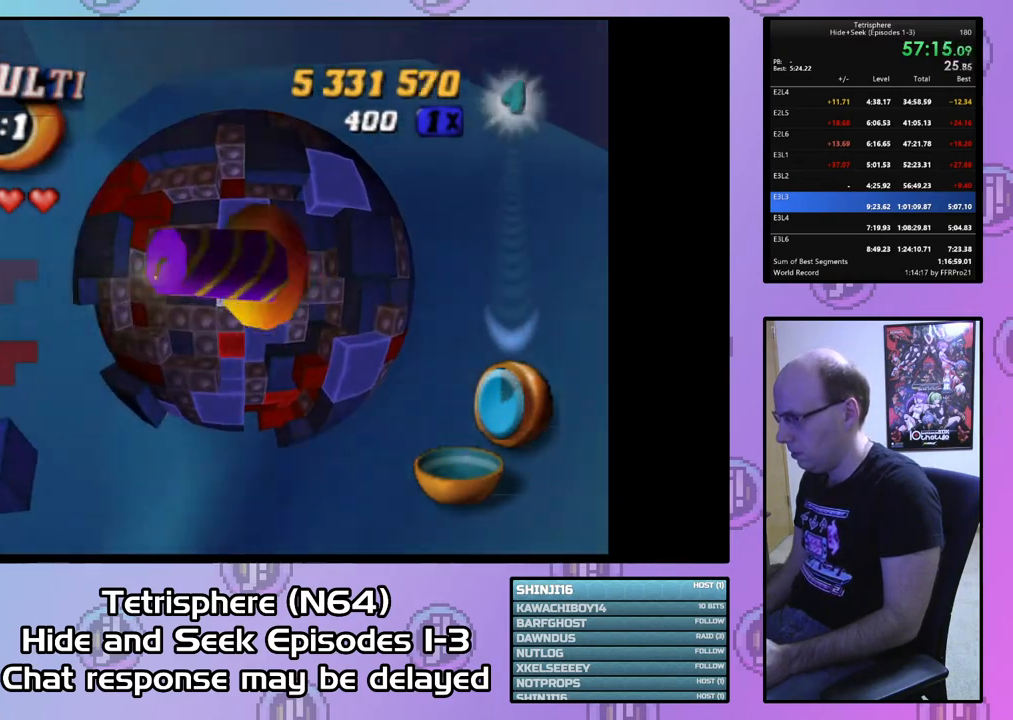
{"buttons": ["DPAD_DOWN"], "right_stick": "center", "events": [[33, "CIRCLE", "up"], [100, "DPAD_DOWN", "down"], [200, "DPAD_DOWN", "up"], [267, "DPAD_DOWN", "down"], [333, "DPAD_DOWN", "up"], [500, "DPAD_DOWN", "down"]]}
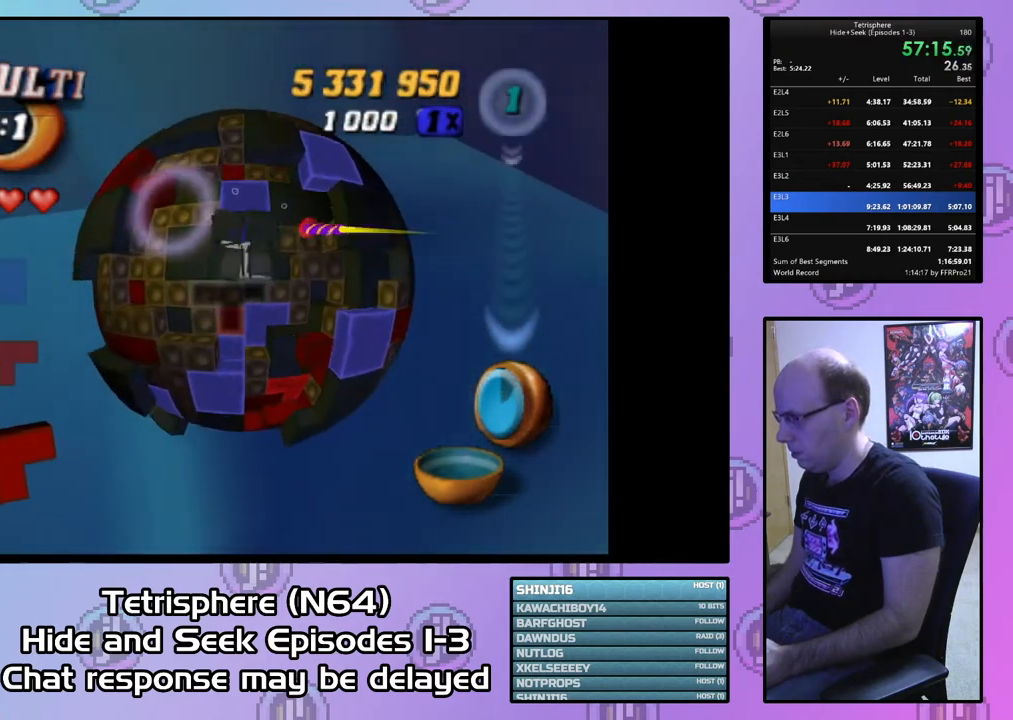
{"buttons": [], "right_stick": "center", "events": [[67, "DPAD_DOWN", "up"]]}
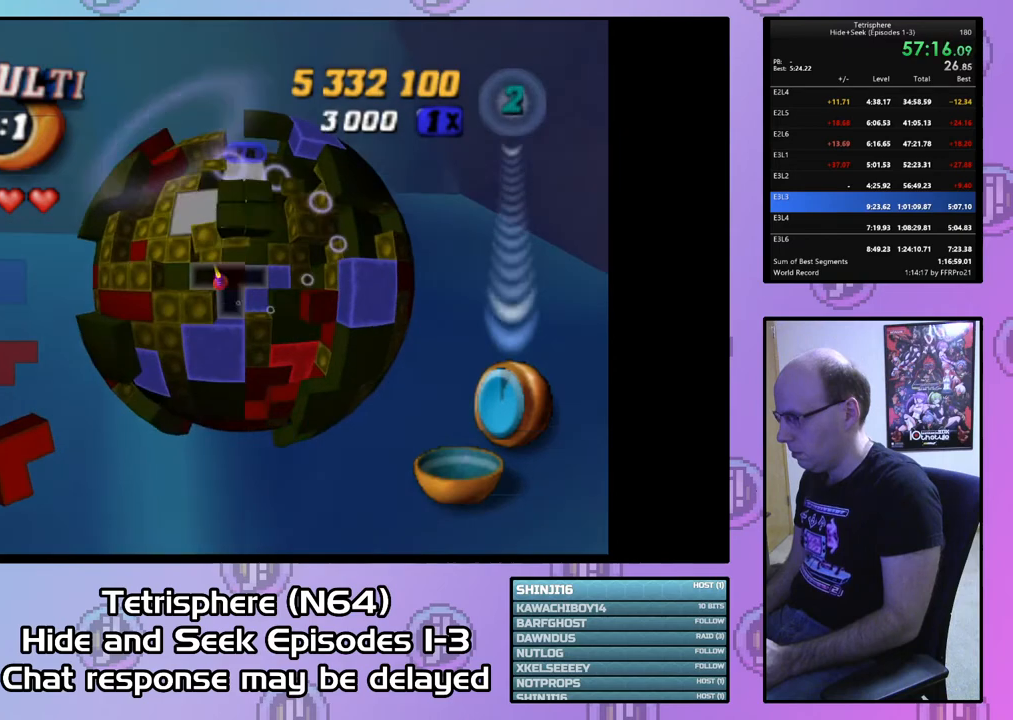
{"buttons": ["DPAD_DOWN"], "right_stick": "center", "events": [[267, "DPAD_DOWN", "down"], [367, "DPAD_DOWN", "up"], [400, "DPAD_DOWN", "down"]]}
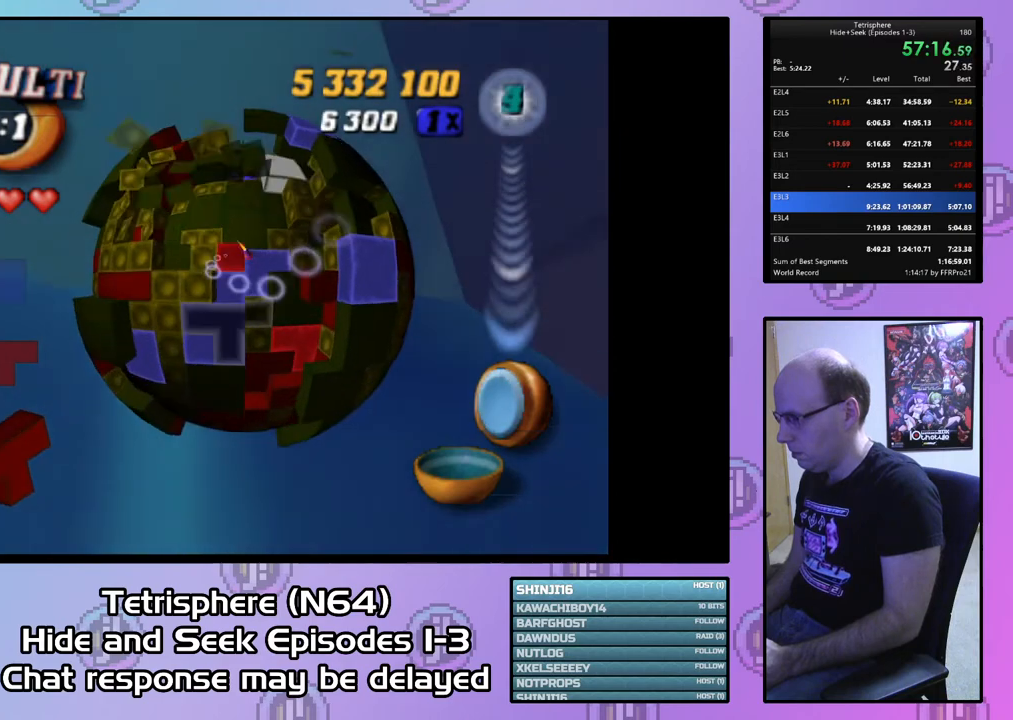
{"buttons": ["DPAD_UP"], "right_stick": "center", "events": [[33, "DPAD_DOWN", "up"], [100, "DPAD_DOWN", "down"], [167, "DPAD_DOWN", "up"], [333, "DPAD_UP", "down"]]}
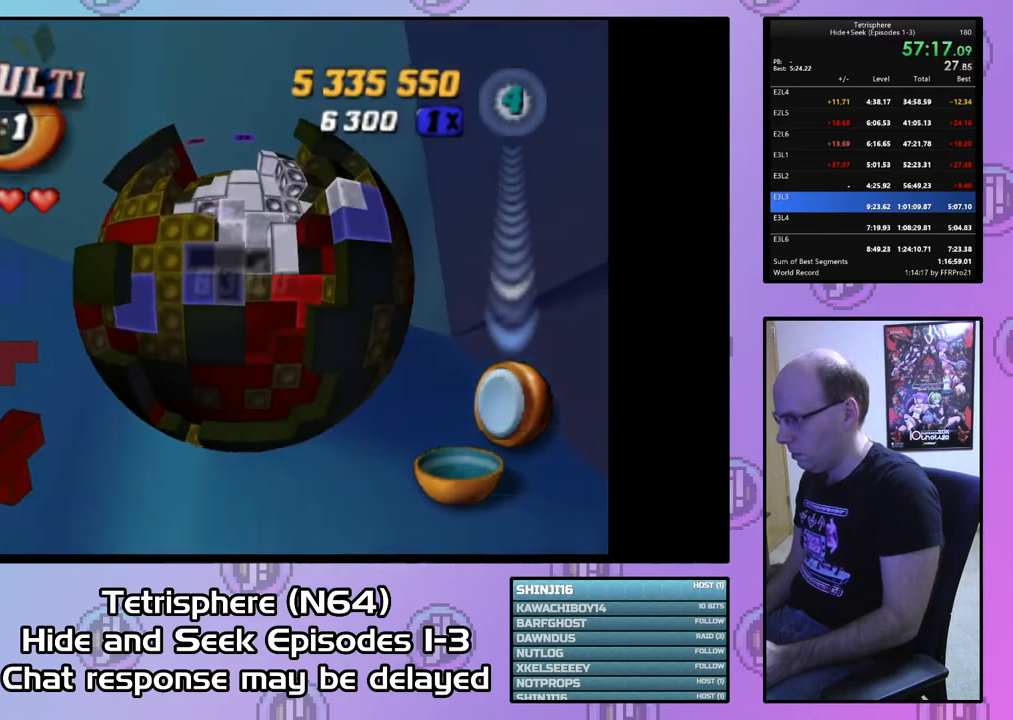
{"buttons": [], "right_stick": "center", "events": [[200, "DPAD_LEFT", "down"], [233, "DPAD_UP", "up"], [500, "DPAD_LEFT", "up"]]}
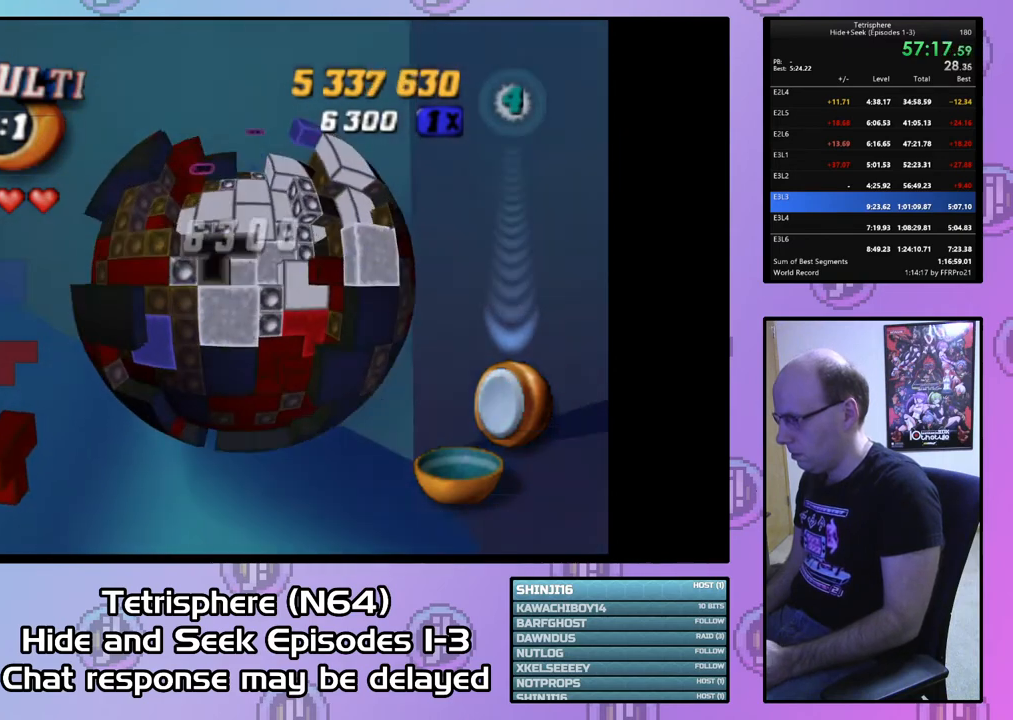
{"buttons": ["SQUARE"], "right_stick": "center", "events": [[133, "DPAD_LEFT", "down"], [233, "DPAD_LEFT", "up"], [300, "DPAD_LEFT", "down"], [367, "DPAD_LEFT", "up"], [400, "DPAD_DOWN", "down"], [500, "DPAD_DOWN", "up"], [500, "SQUARE", "down"]]}
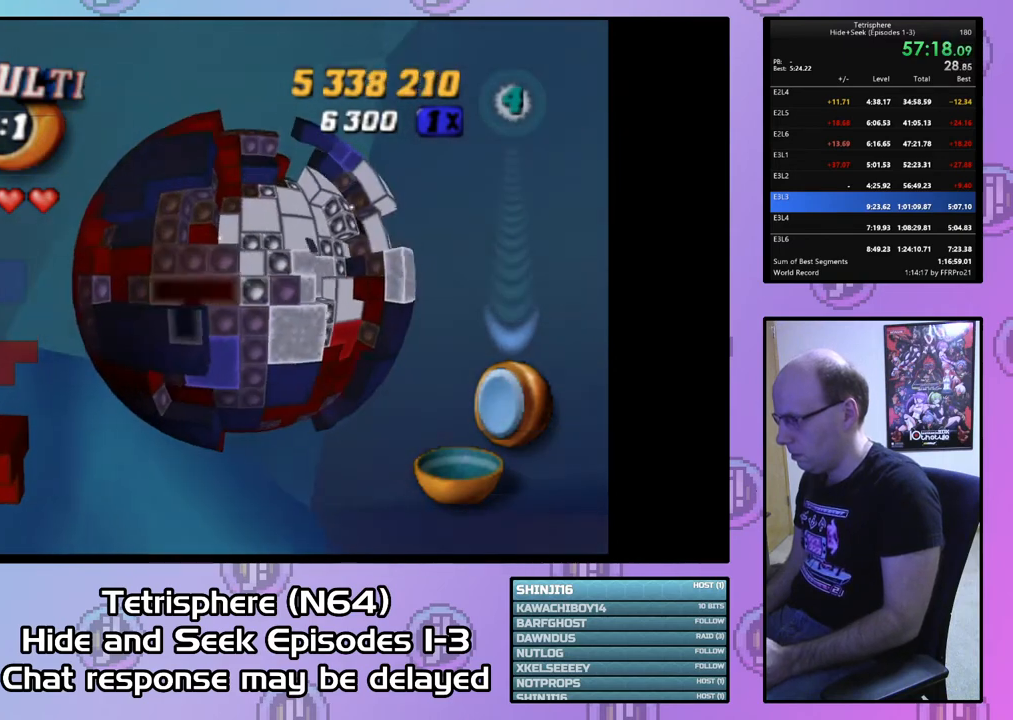
{"buttons": ["SQUARE"], "right_stick": "center", "events": [[100, "DPAD_UP", "down"], [300, "DPAD_UP", "up"]]}
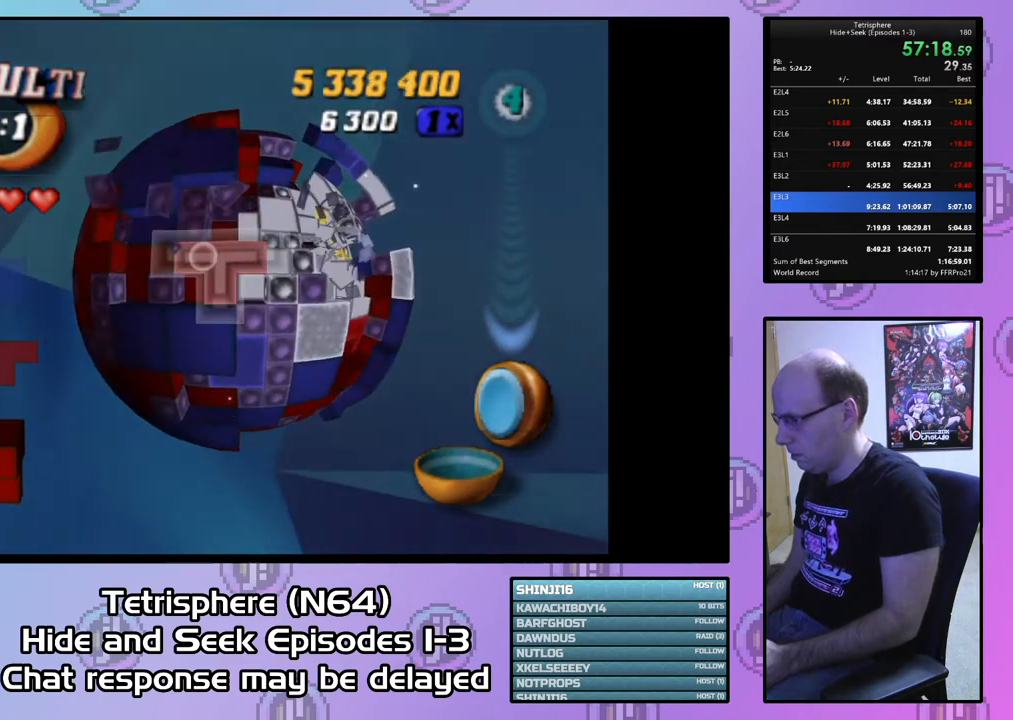
{"buttons": ["DPAD_RIGHT"], "right_stick": "center", "events": [[267, "SQUARE", "up"], [367, "CIRCLE", "down"], [433, "CIRCLE", "up"], [467, "DPAD_RIGHT", "down"]]}
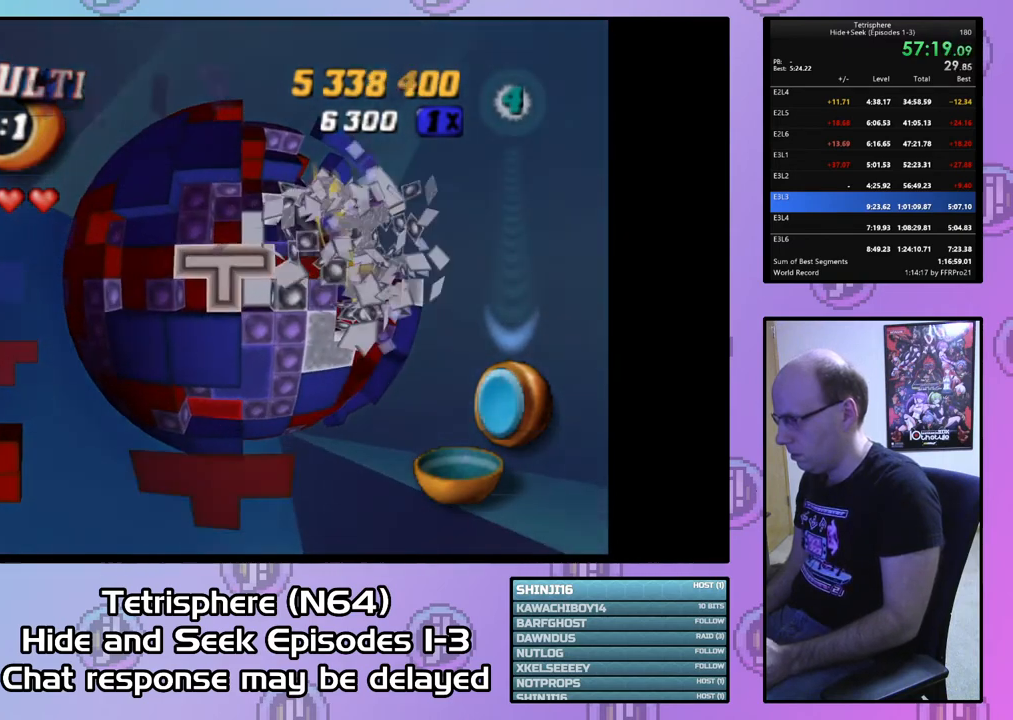
{"buttons": ["DPAD_RIGHT"], "right_stick": "center", "events": []}
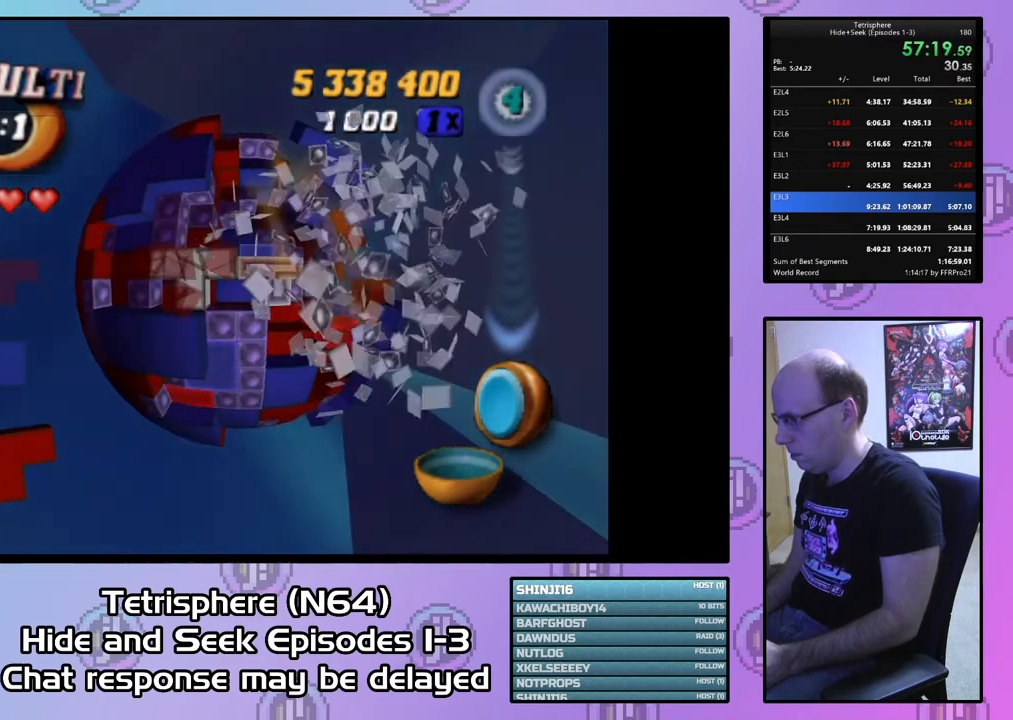
{"buttons": ["DPAD_RIGHT"], "right_stick": "center", "events": [[67, "DPAD_RIGHT", "up"], [267, "DPAD_UP", "down"], [333, "DPAD_UP", "up"], [467, "DPAD_RIGHT", "down"]]}
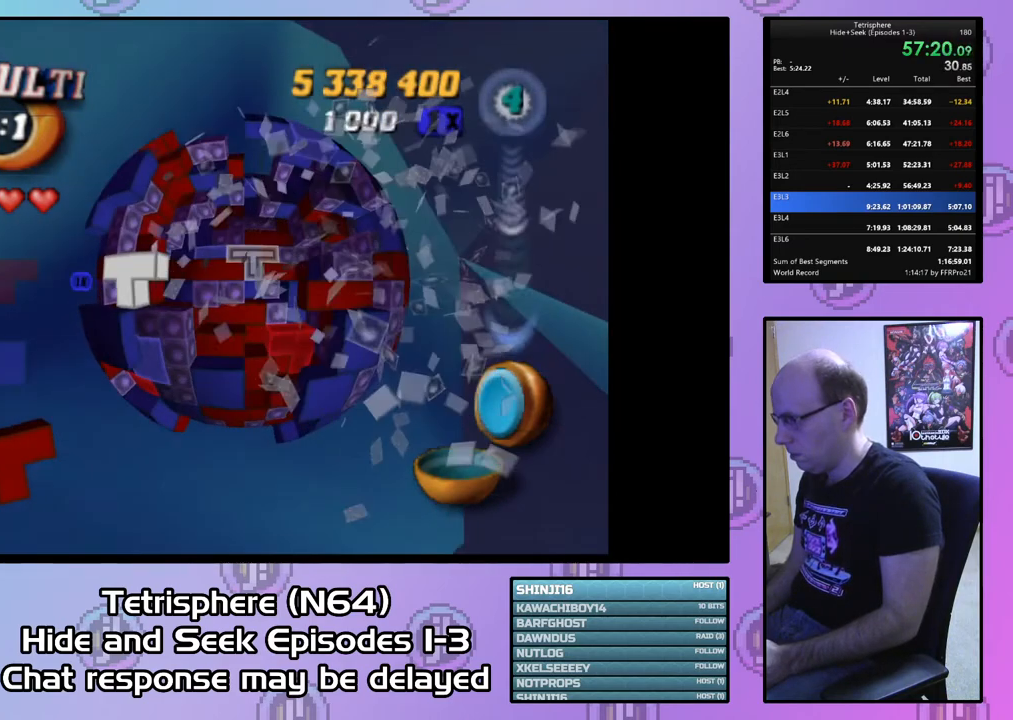
{"buttons": [], "right_stick": "center", "events": [[33, "DPAD_RIGHT", "up"], [233, "DPAD_UP", "down"], [333, "DPAD_UP", "up"]]}
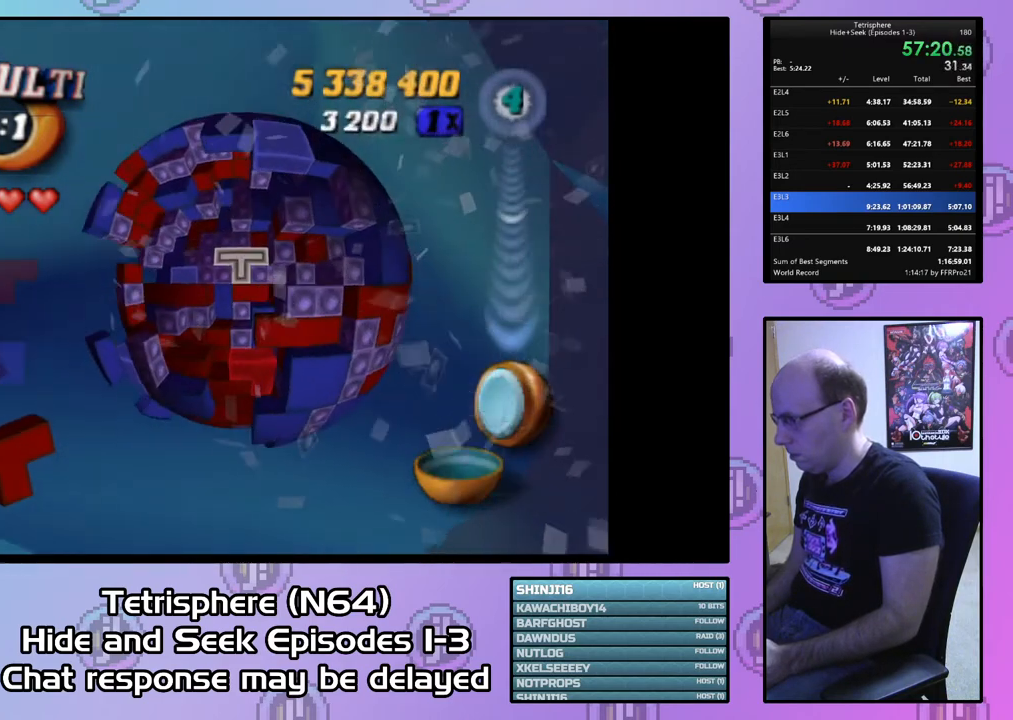
{"buttons": [], "right_stick": "center", "events": [[67, "CIRCLE", "down"], [200, "CIRCLE", "up"], [233, "DPAD_LEFT", "down"], [300, "DPAD_LEFT", "up"], [367, "DPAD_LEFT", "down"], [433, "DPAD_LEFT", "up"]]}
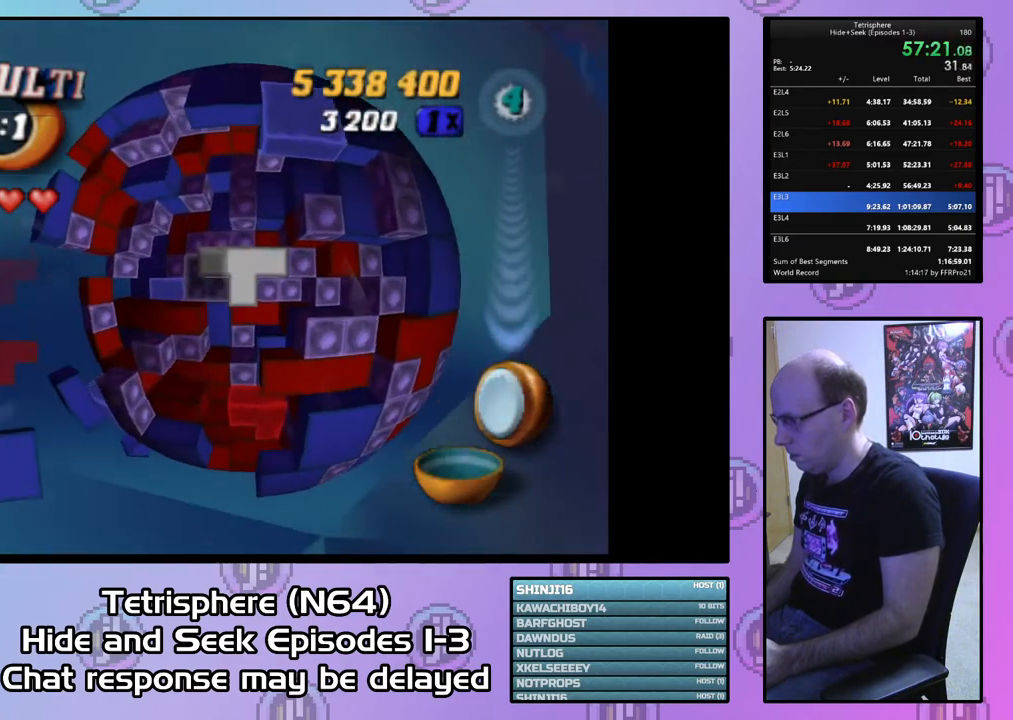
{"buttons": ["SQUARE"], "right_stick": "center", "events": [[33, "DPAD_LEFT", "down"], [133, "DPAD_LEFT", "up"], [233, "DPAD_LEFT", "down"], [333, "DPAD_LEFT", "up"], [367, "DPAD_DOWN", "down"], [467, "DPAD_DOWN", "up"], [467, "SQUARE", "down"]]}
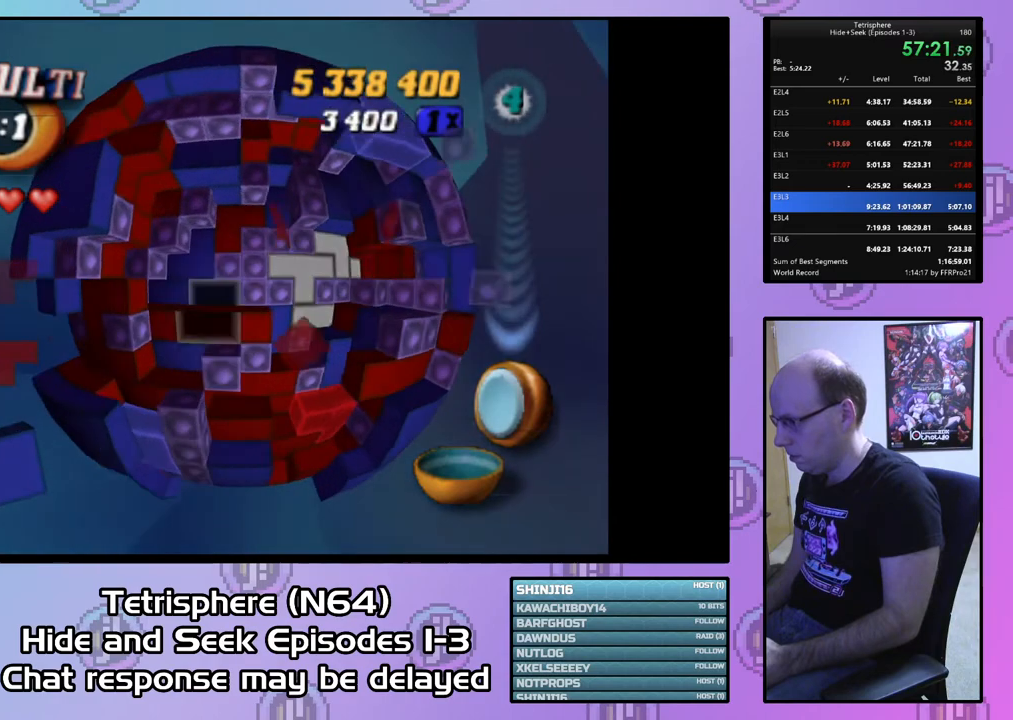
{"buttons": ["SQUARE"], "right_stick": "center", "events": [[167, "DPAD_RIGHT", "down"], [267, "DPAD_RIGHT", "up"], [333, "DPAD_UP", "down"], [467, "DPAD_UP", "up"]]}
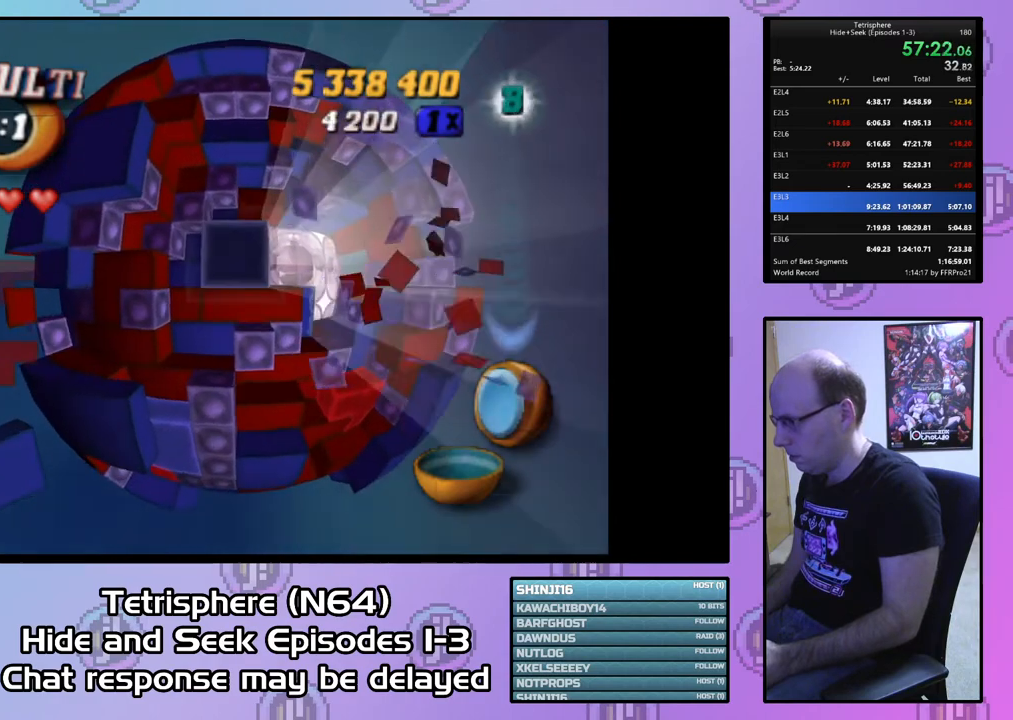
{"buttons": ["SQUARE", "DPAD_RIGHT"], "right_stick": "center", "events": [[100, "DPAD_RIGHT", "down"], [233, "DPAD_RIGHT", "up"], [433, "DPAD_RIGHT", "down"]]}
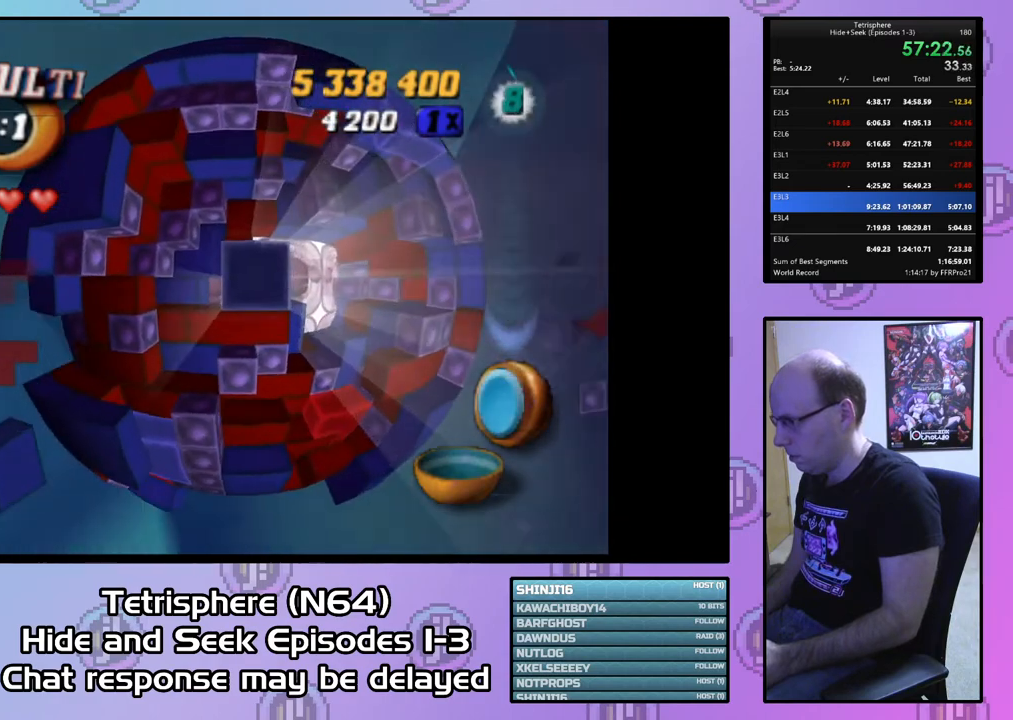
{"buttons": ["DPAD_DOWN"], "right_stick": "center", "events": [[33, "DPAD_RIGHT", "up"], [200, "SQUARE", "up"], [400, "CIRCLE", "down"], [500, "CIRCLE", "up"], [500, "DPAD_DOWN", "down"]]}